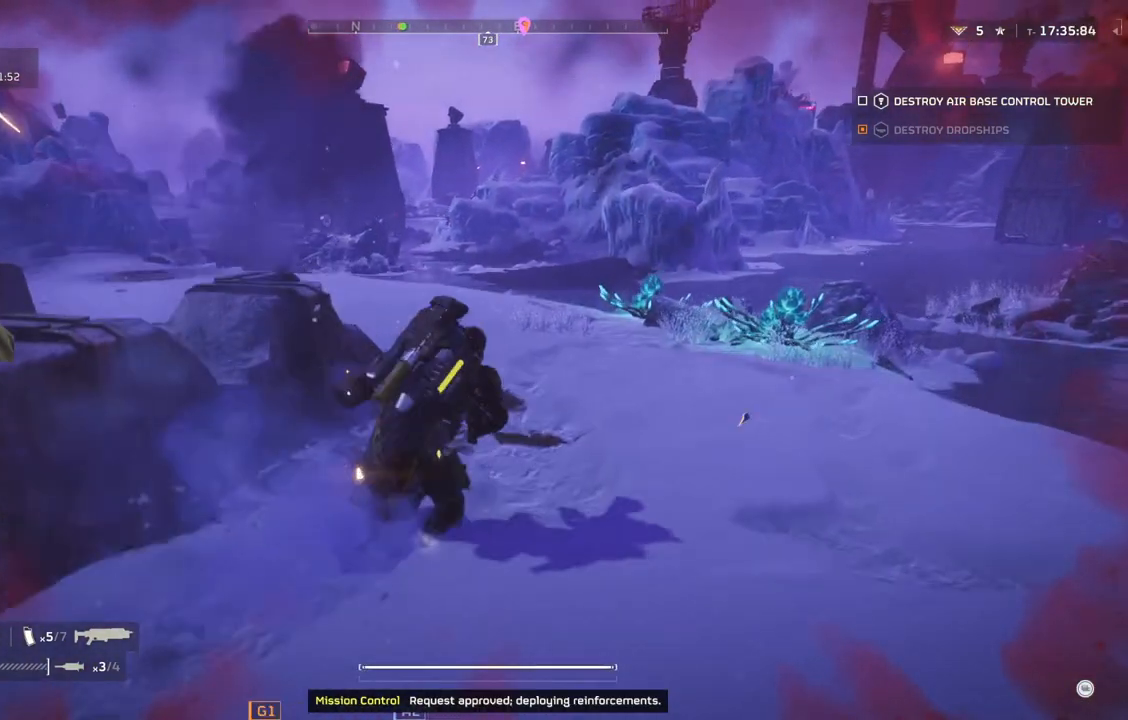
Gameplay with a controller (PlayStation layout); each line is a JSON object with the inputs held at the frame after it. "events" lists button and stick changes between this image and that frame as [ms after this image, input, new state], when the widget could be followed in between. Not read: right_stick.
{"buttons": [], "left_stick": "up", "events": [[450, "left_stick", "up"]]}
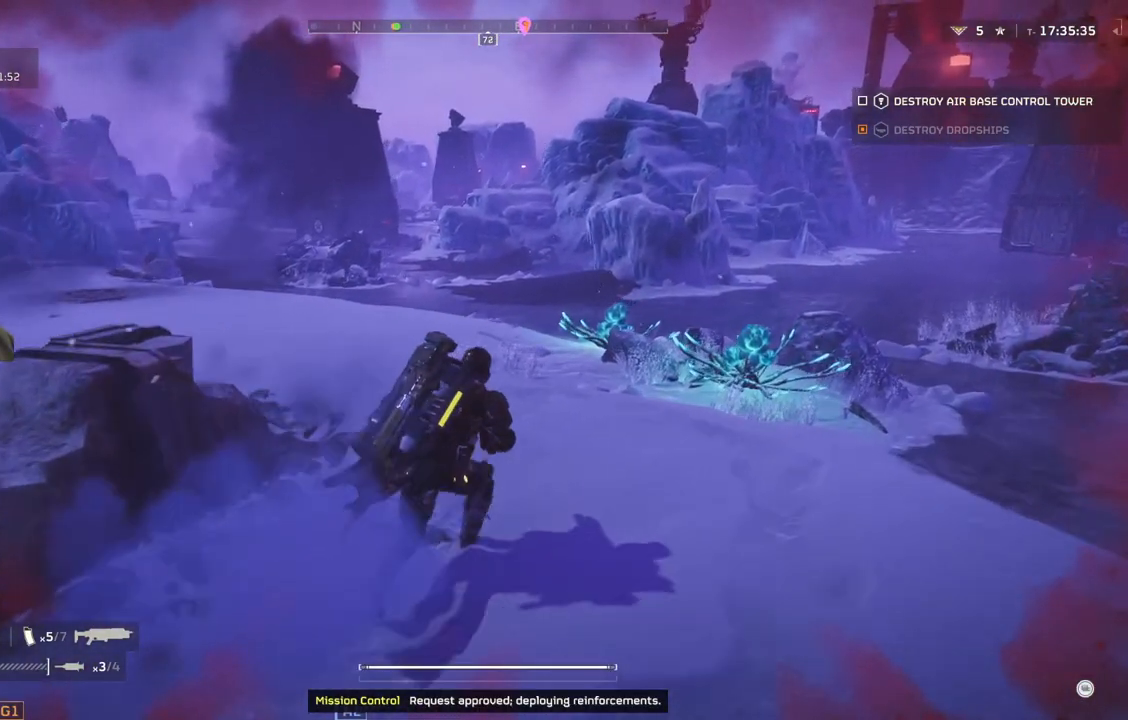
{"buttons": [], "left_stick": "up", "events": []}
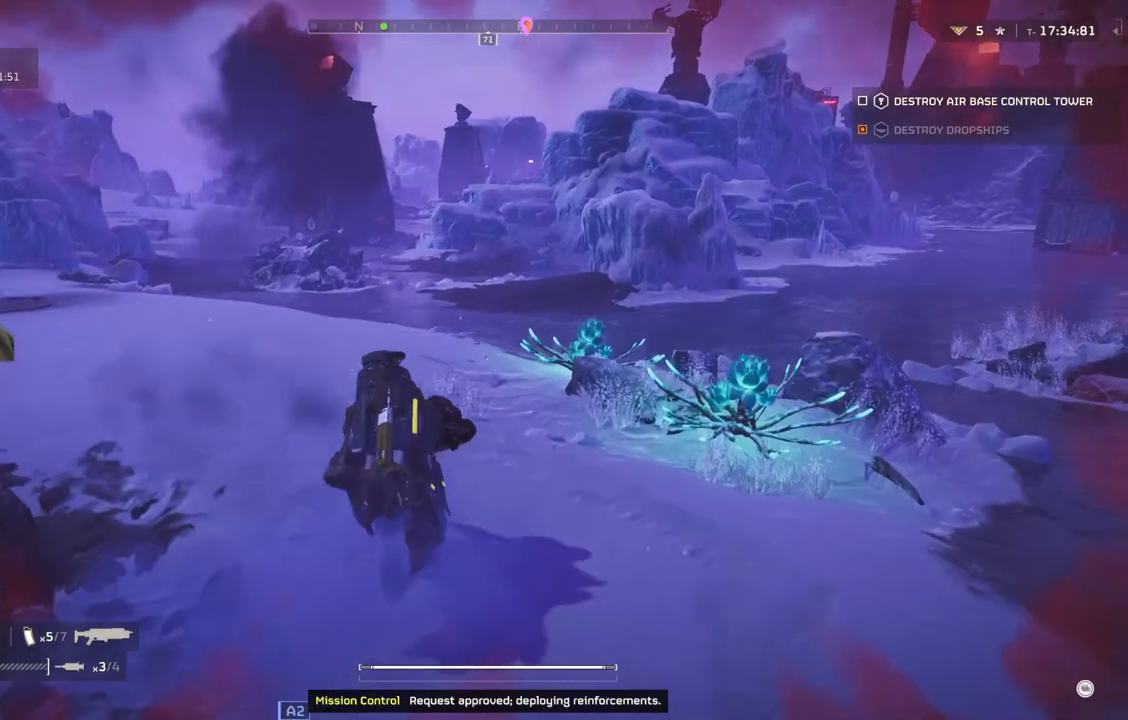
{"buttons": [], "left_stick": "up", "events": []}
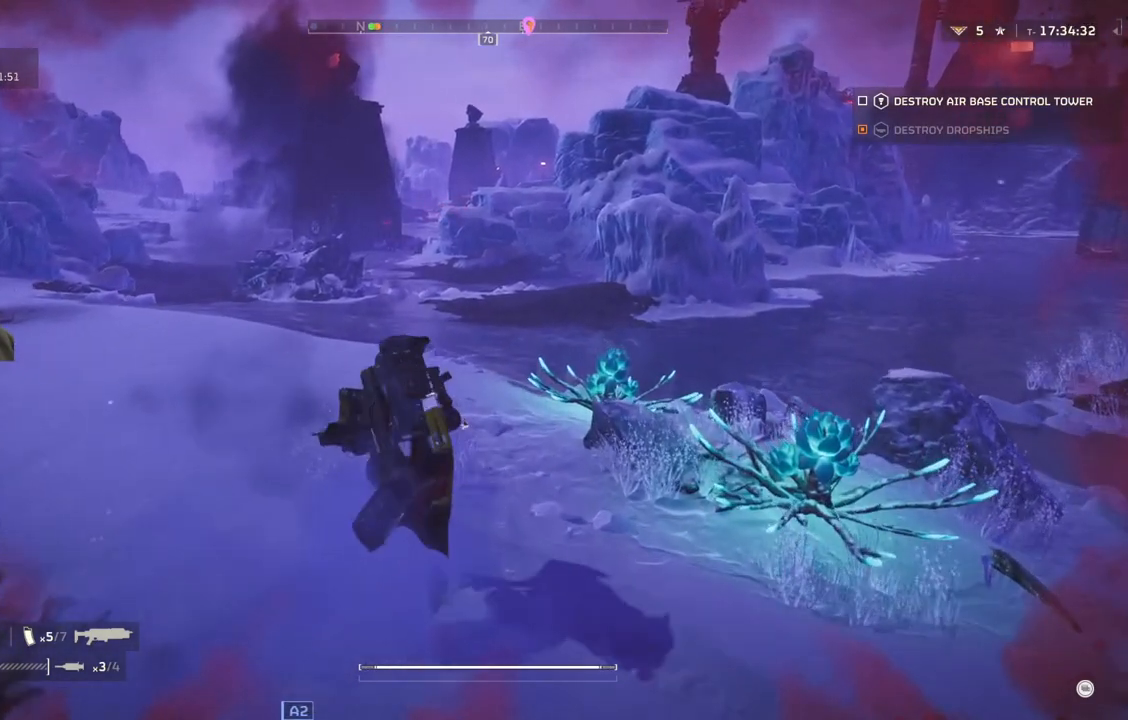
{"buttons": [], "left_stick": "up", "events": []}
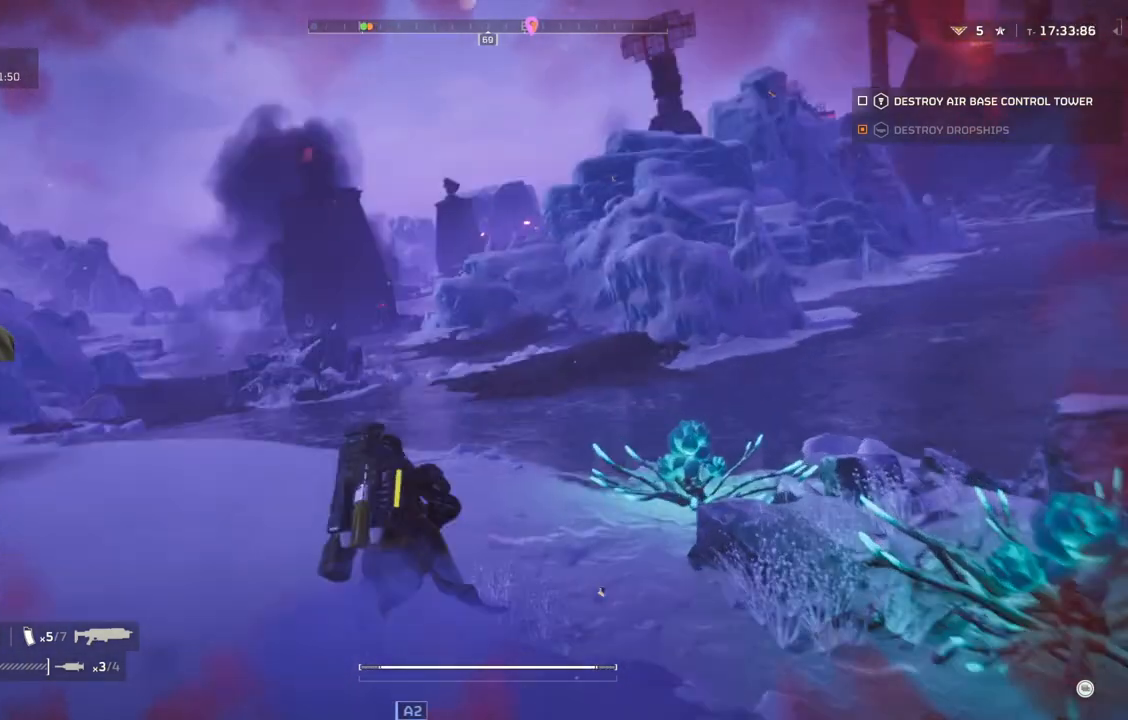
{"buttons": [], "left_stick": "up", "events": []}
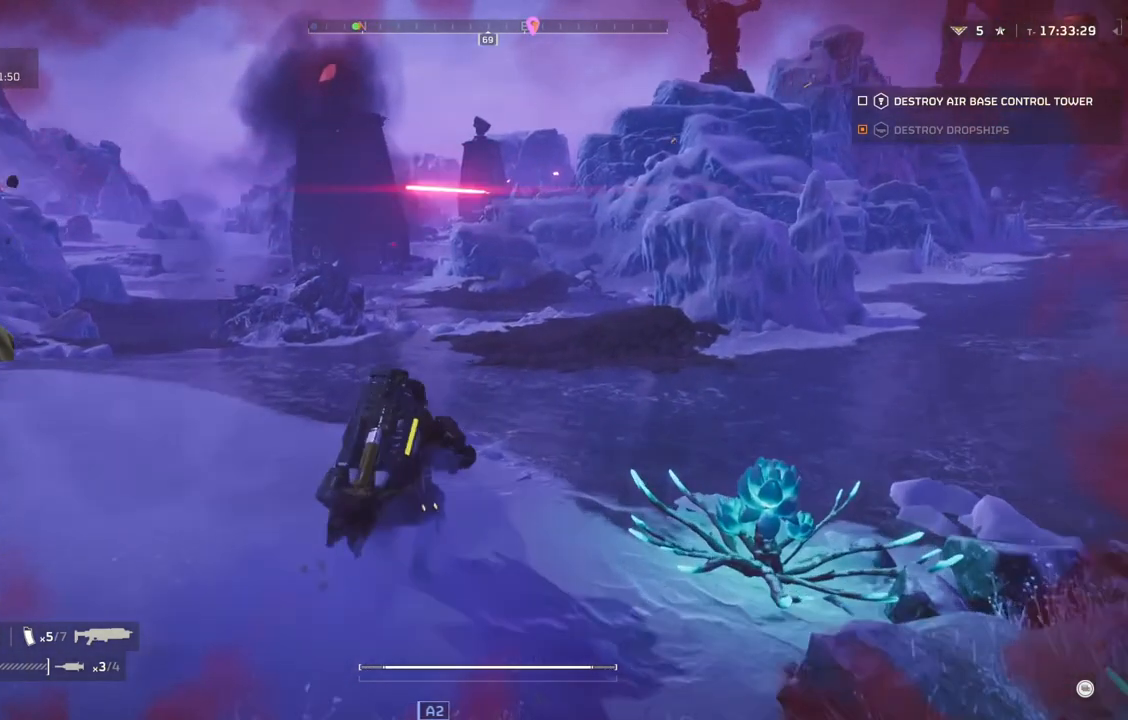
{"buttons": [], "left_stick": "up", "events": []}
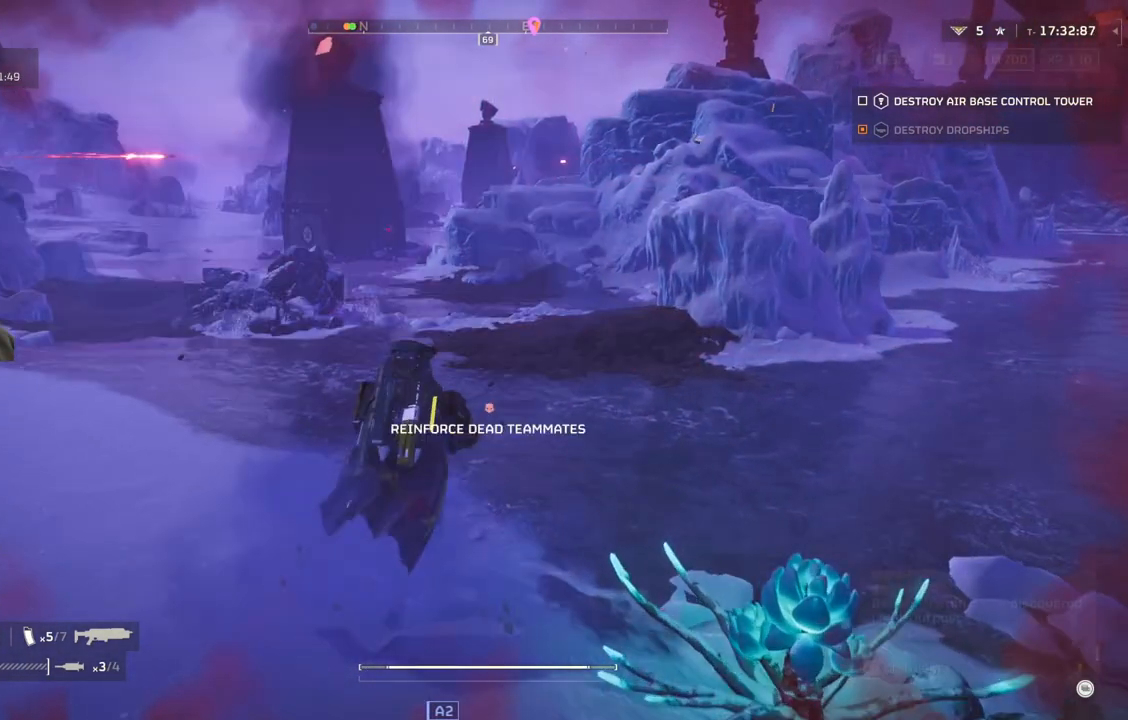
{"buttons": ["L2"], "left_stick": "up", "events": [[333, "L2", "down"]]}
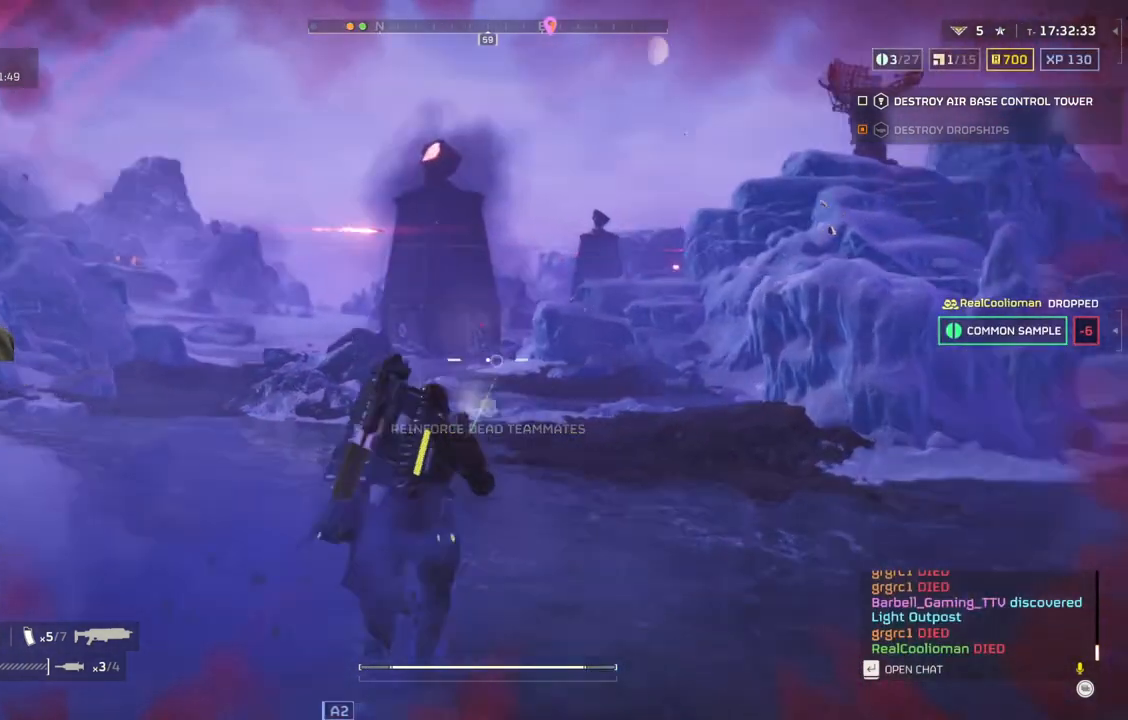
{"buttons": ["L2"], "left_stick": "up", "events": []}
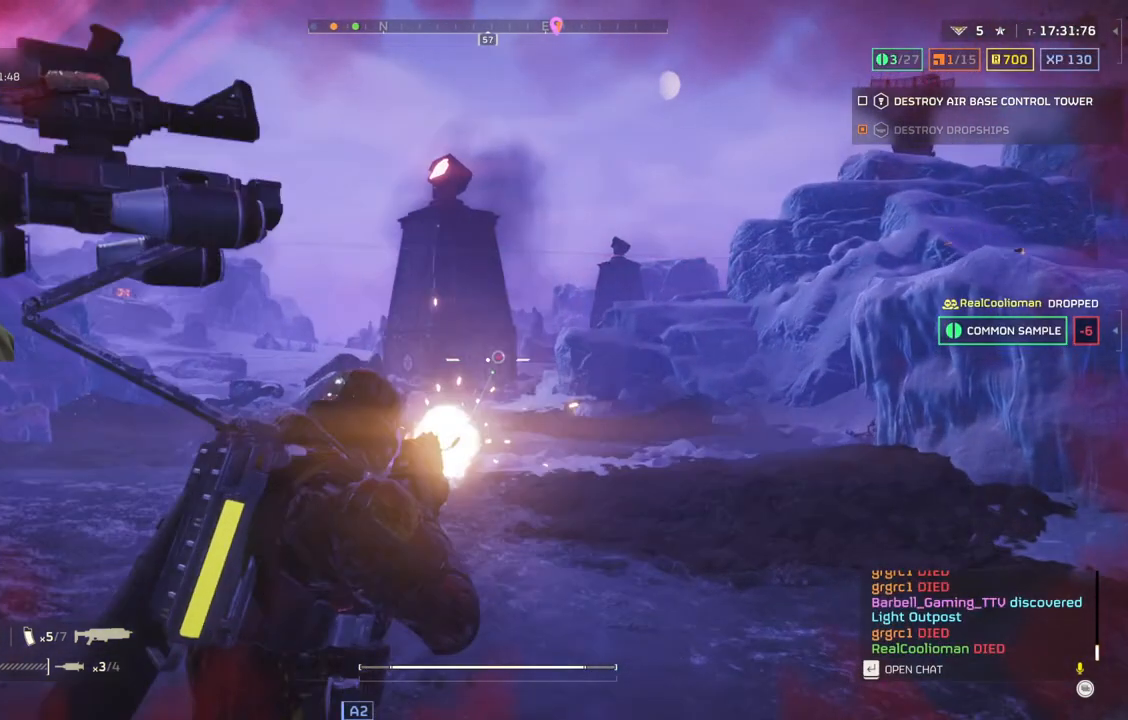
{"buttons": ["L2"], "left_stick": "up", "events": []}
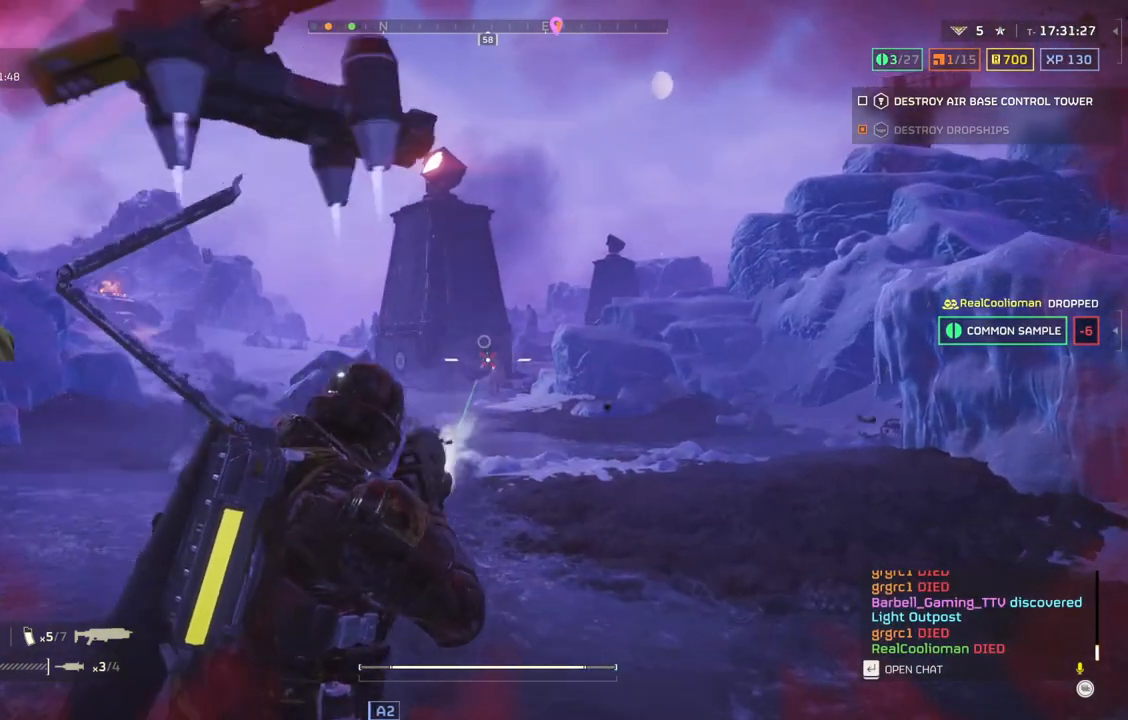
{"buttons": ["L2"], "left_stick": "up", "events": []}
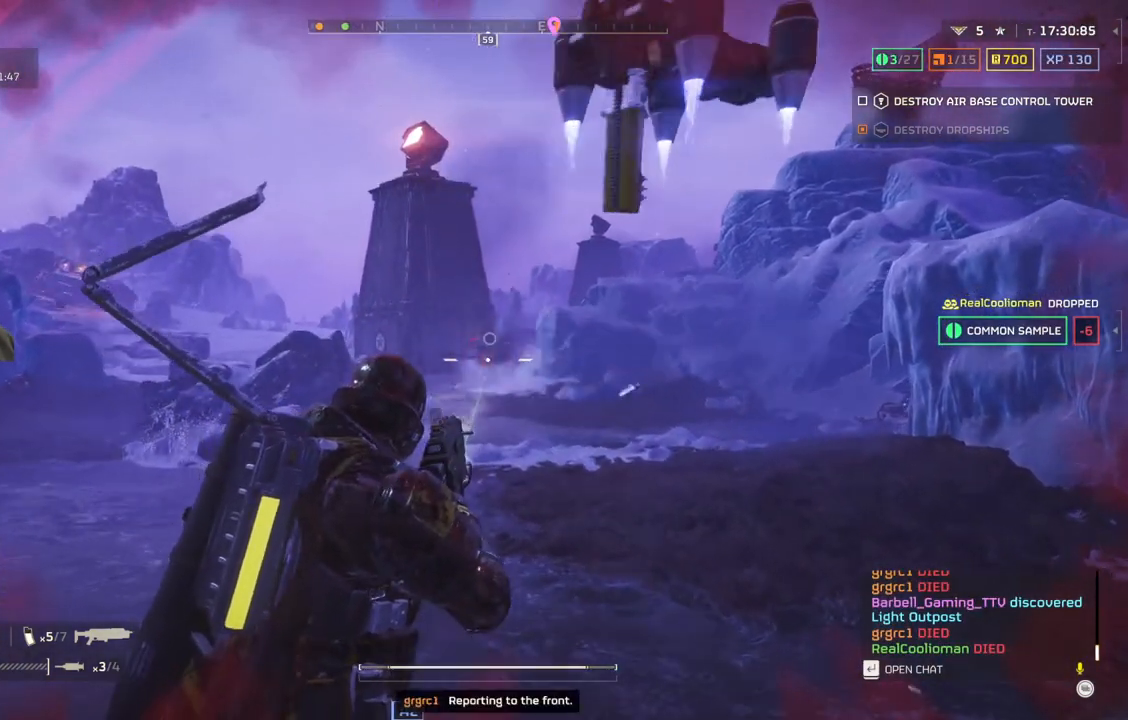
{"buttons": ["L2"], "left_stick": "up", "events": []}
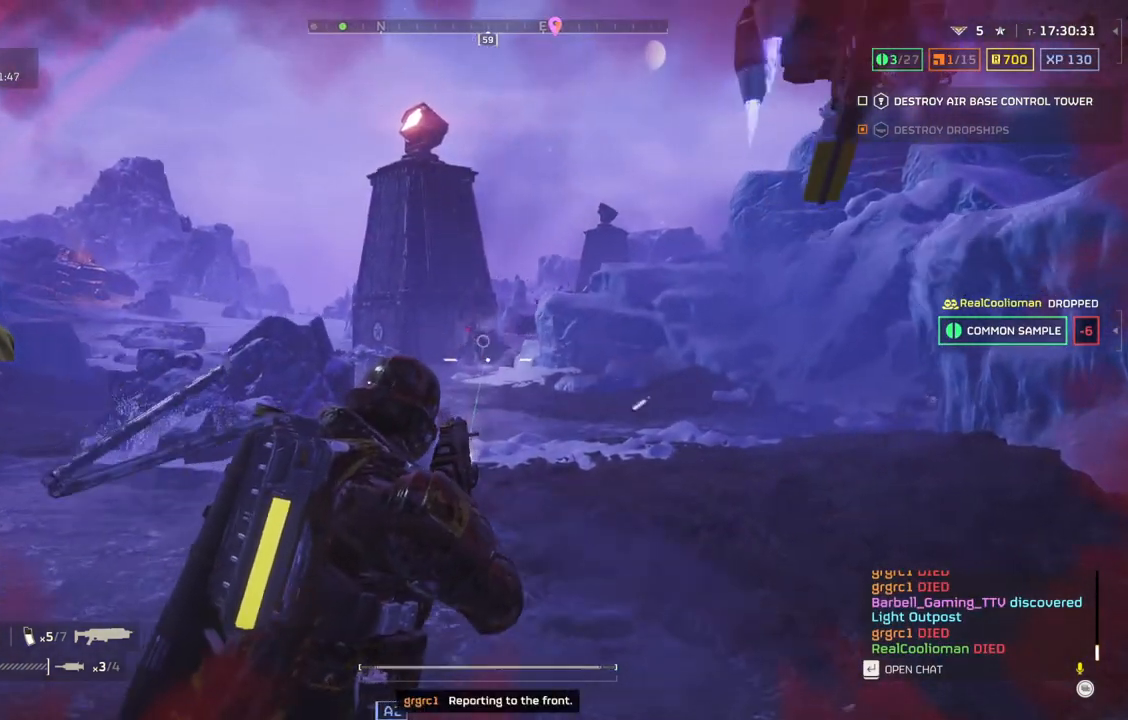
{"buttons": ["L2"], "left_stick": "up", "events": []}
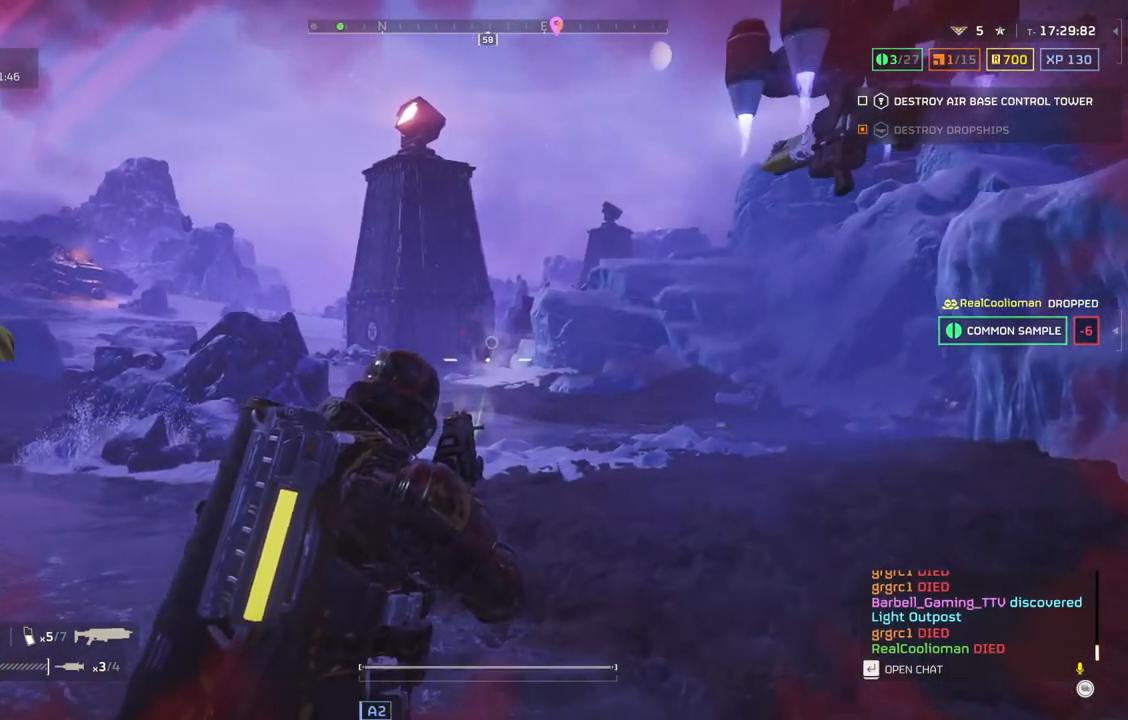
{"buttons": ["L2"], "left_stick": "up", "events": []}
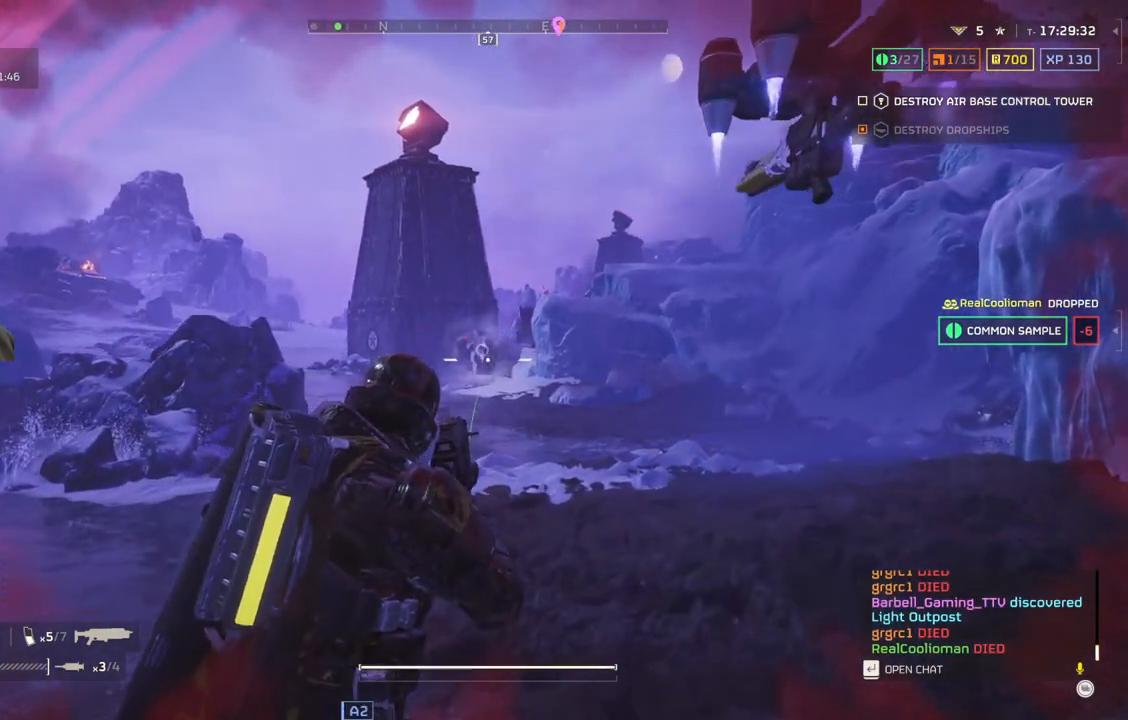
{"buttons": ["L2"], "left_stick": "up", "events": []}
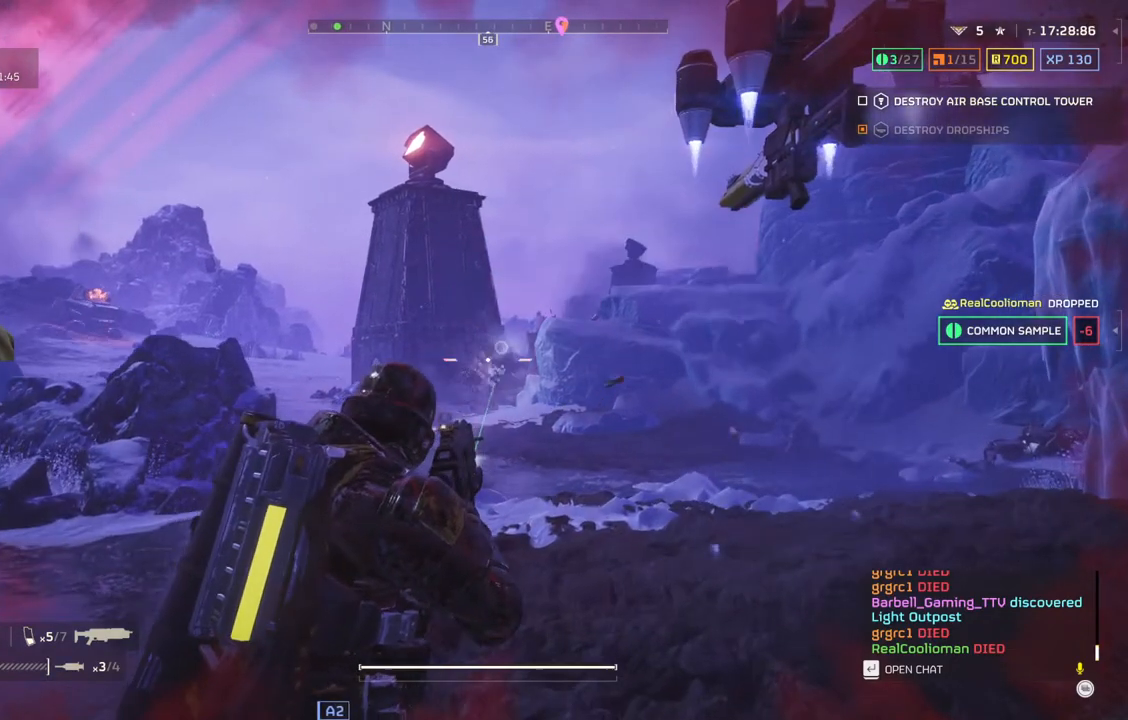
{"buttons": [], "left_stick": "up-right", "events": [[467, "left_stick", "up-right"], [483, "L2", "up"]]}
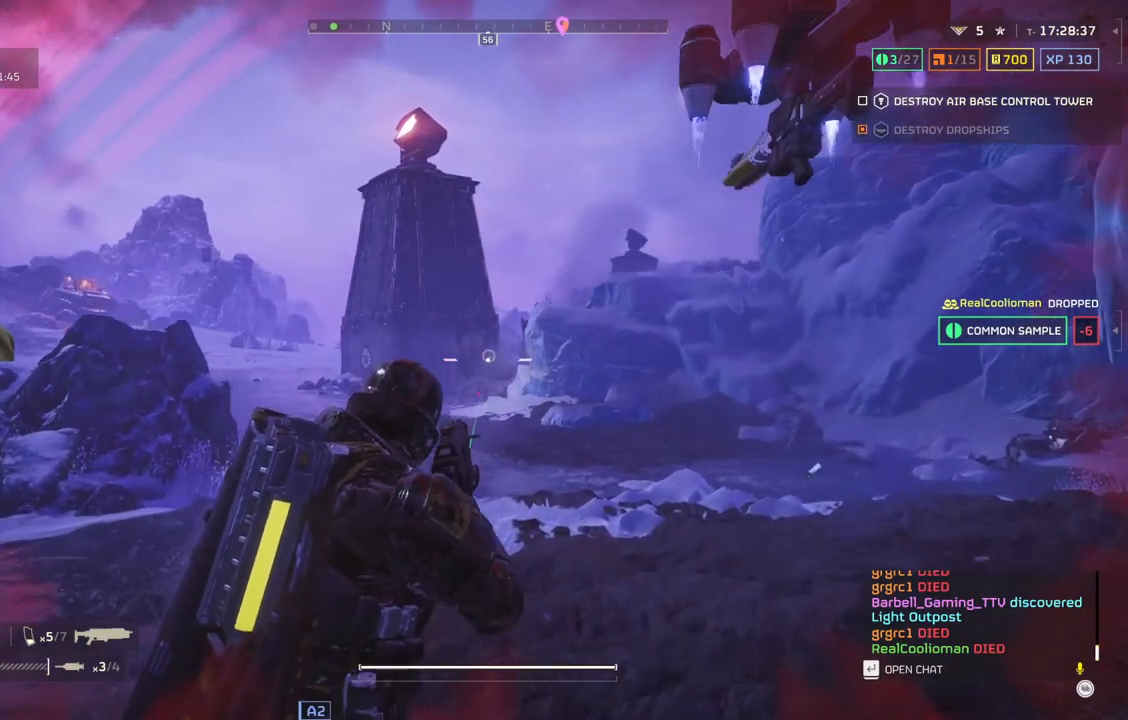
{"buttons": [], "left_stick": "up-right", "events": []}
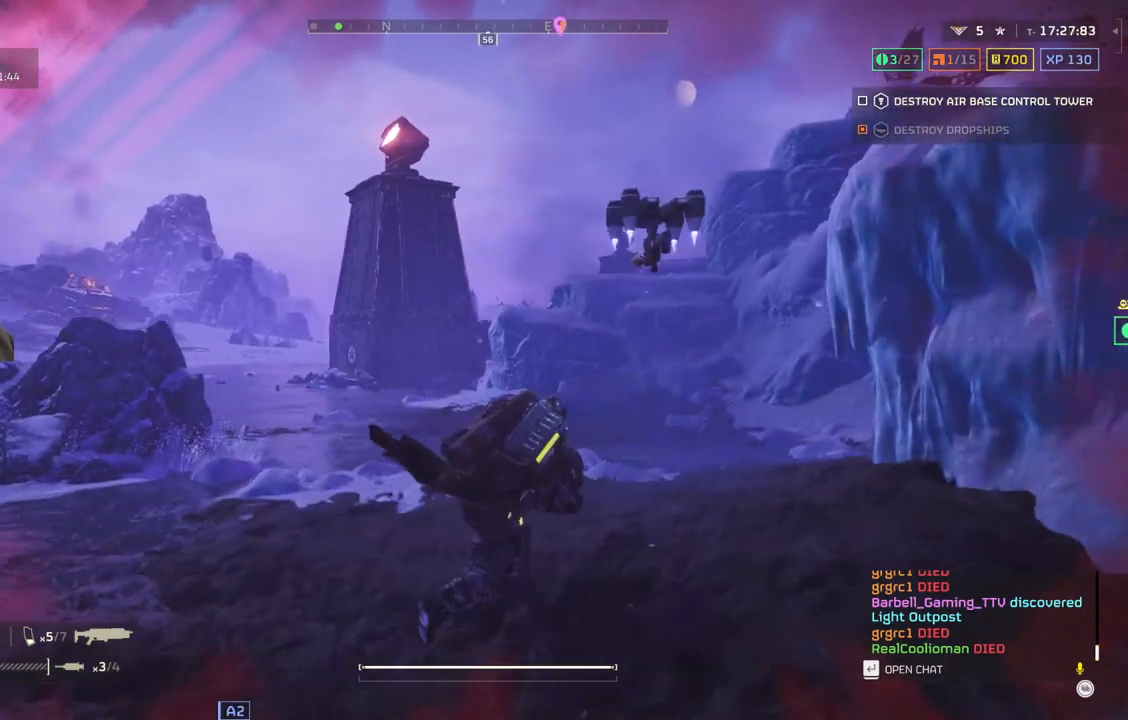
{"buttons": [], "left_stick": "down-left", "events": [[383, "left_stick", "center"], [450, "left_stick", "down-left"]]}
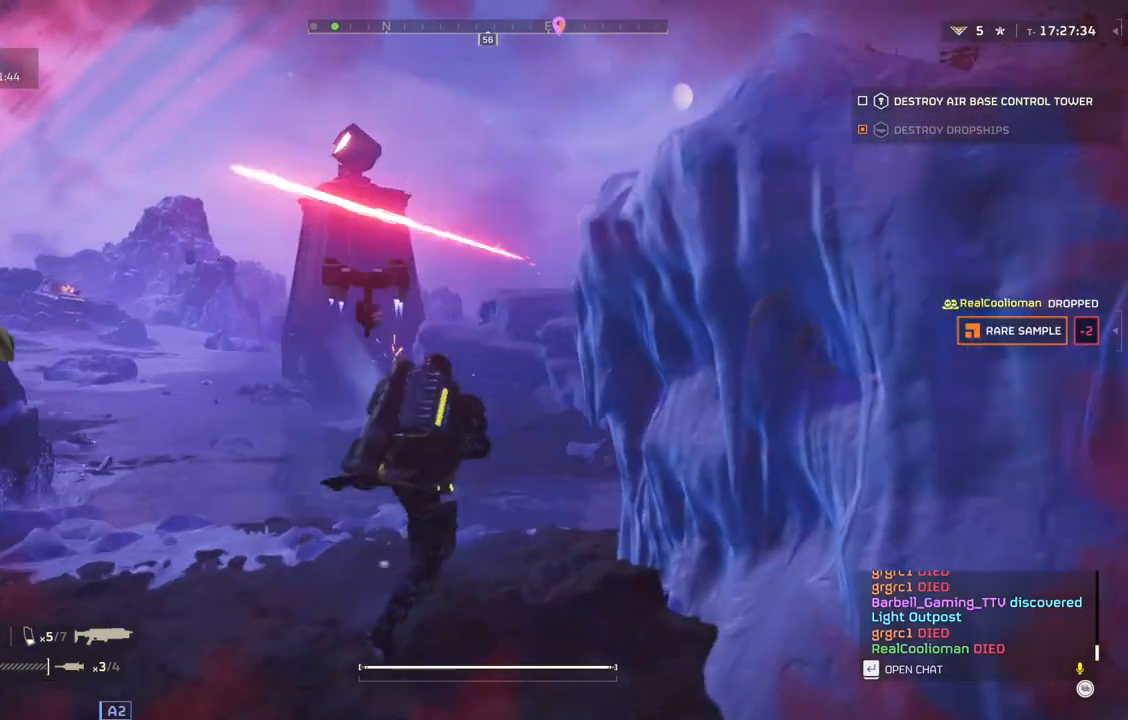
{"buttons": [], "left_stick": "down-left", "events": []}
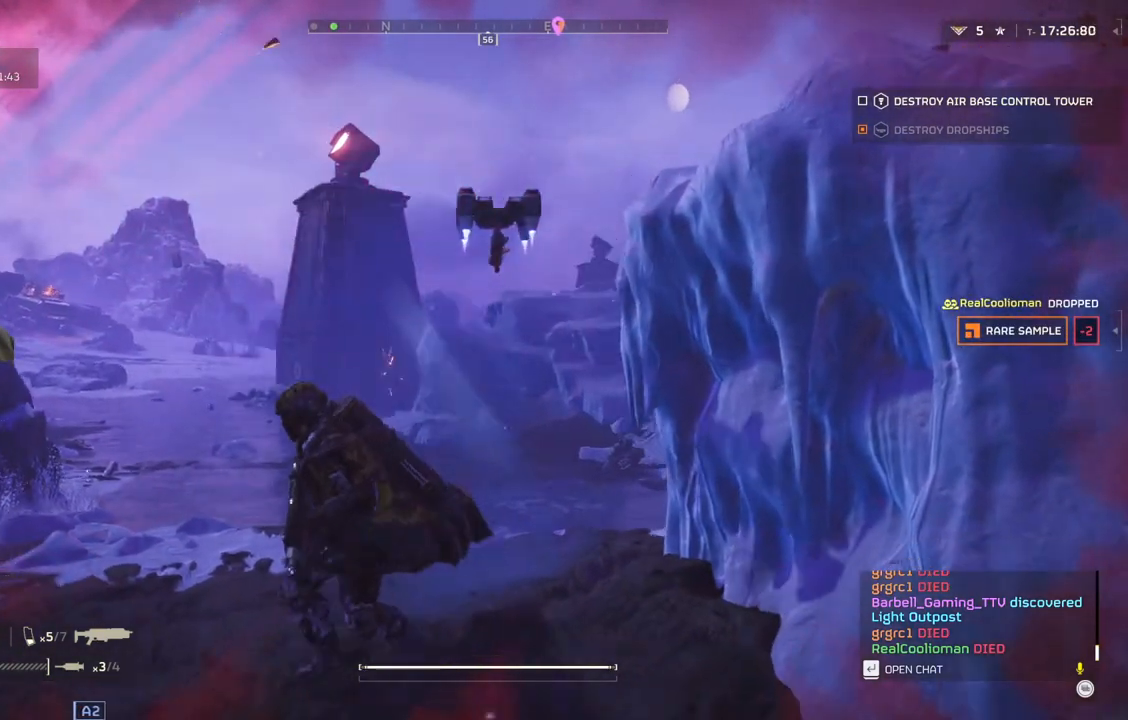
{"buttons": [], "left_stick": "center", "events": [[383, "left_stick", "center"]]}
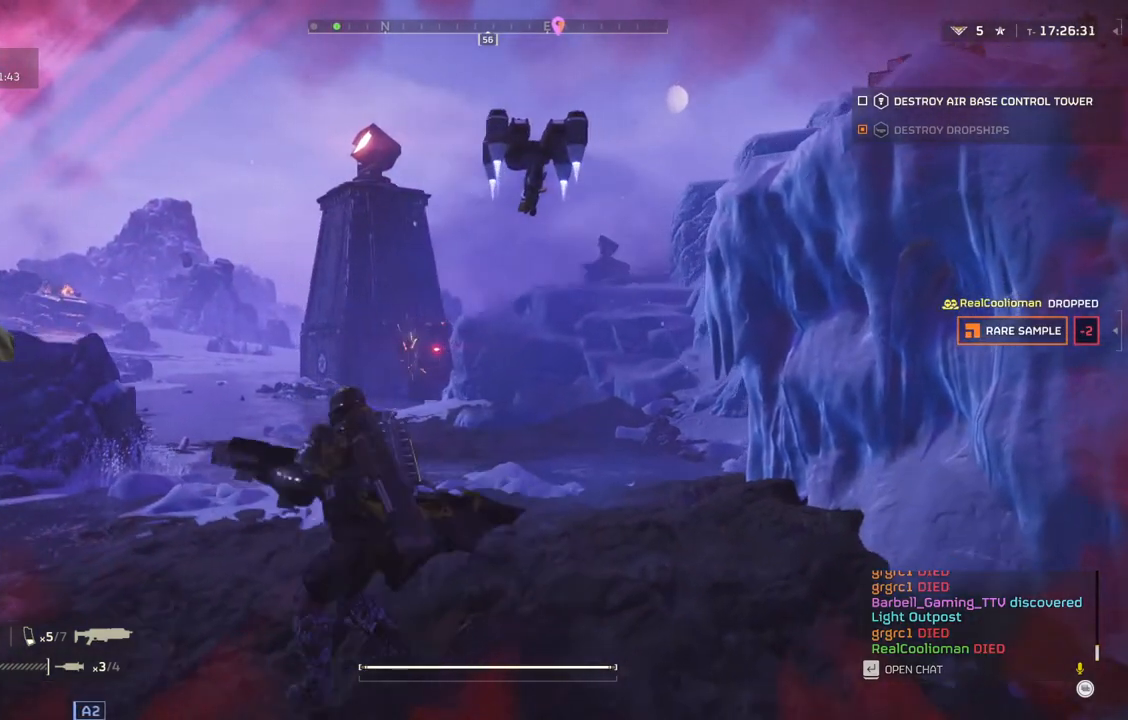
{"buttons": ["L2"], "left_stick": "down-left", "events": [[400, "left_stick", "down-left"], [500, "L2", "down"]]}
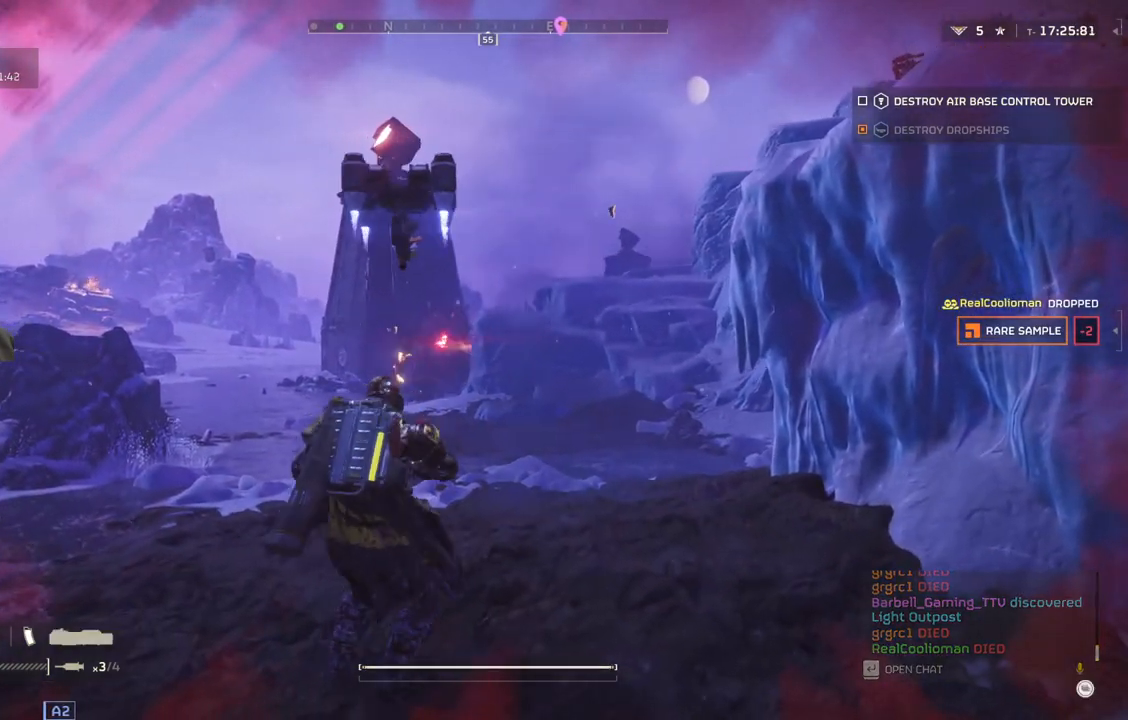
{"buttons": ["L2"], "left_stick": "center", "events": [[117, "left_stick", "center"]]}
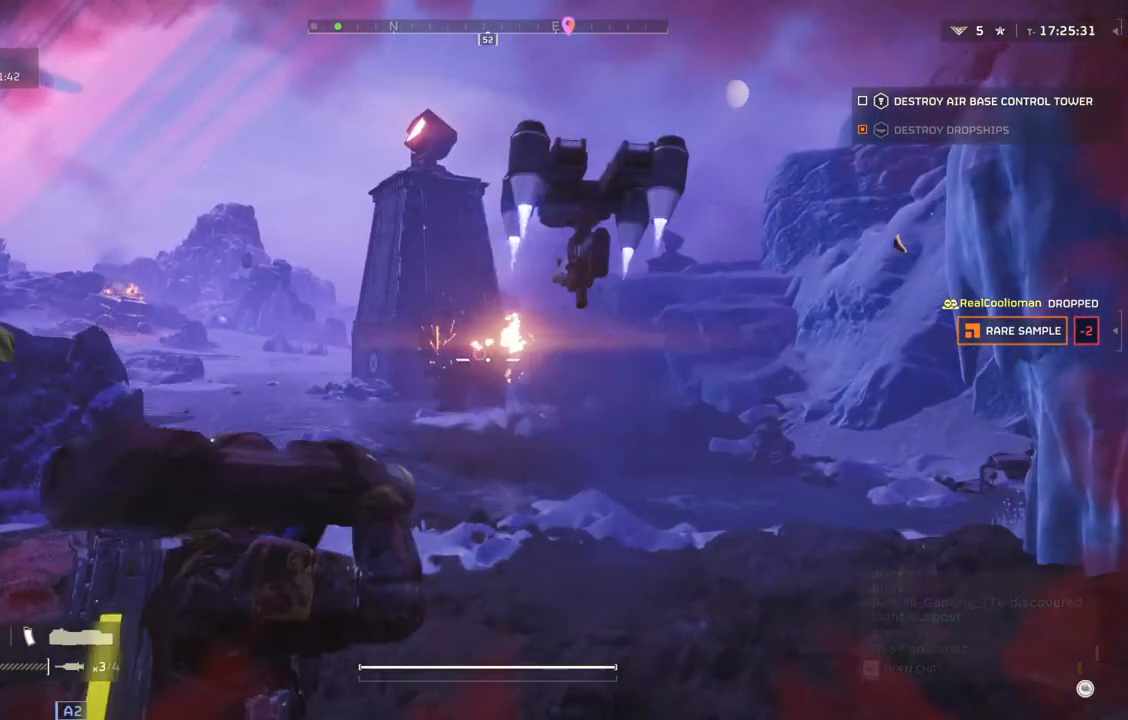
{"buttons": ["L2"], "left_stick": "center", "events": []}
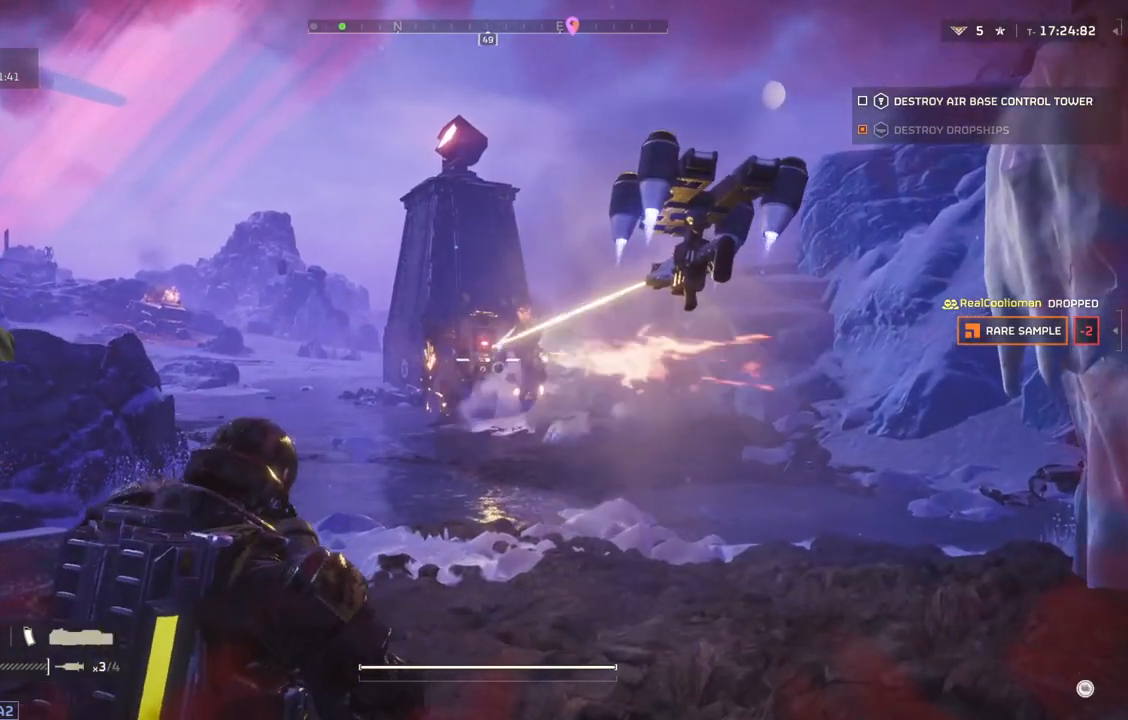
{"buttons": ["L2"], "left_stick": "center", "events": []}
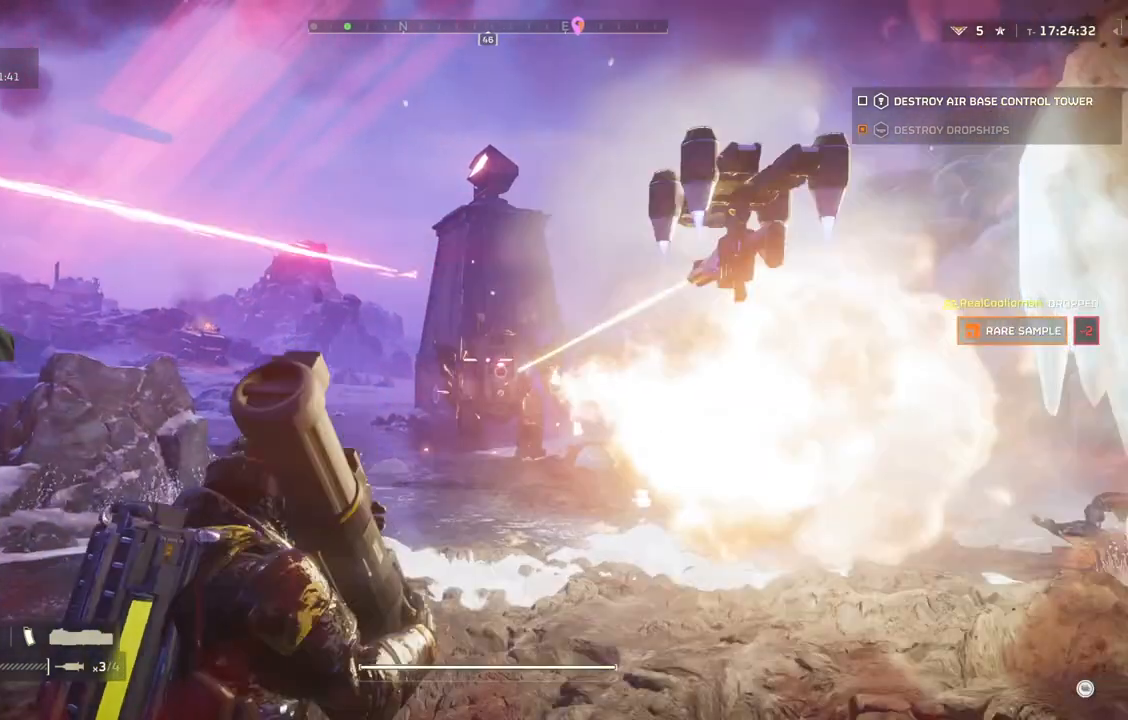
{"buttons": ["L2"], "left_stick": "center", "events": []}
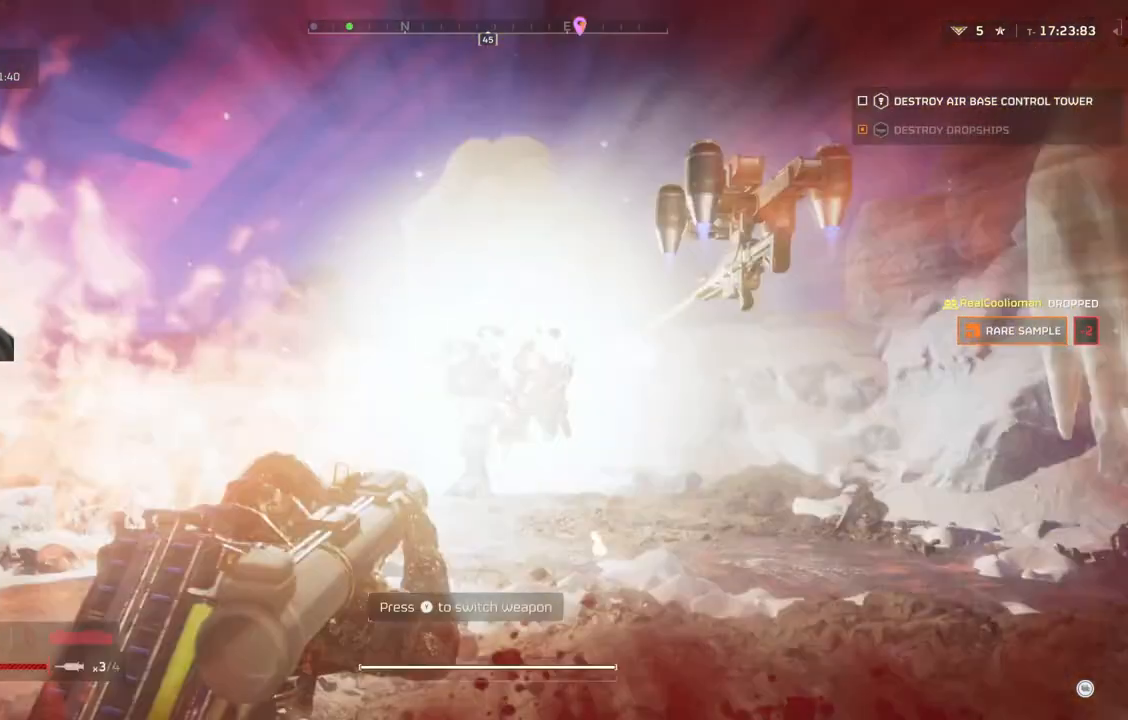
{"buttons": [], "left_stick": "up-left", "events": [[50, "left_stick", "down-left"], [117, "L2", "up"], [283, "L3", "down"], [433, "left_stick", "up-left"], [483, "L3", "up"]]}
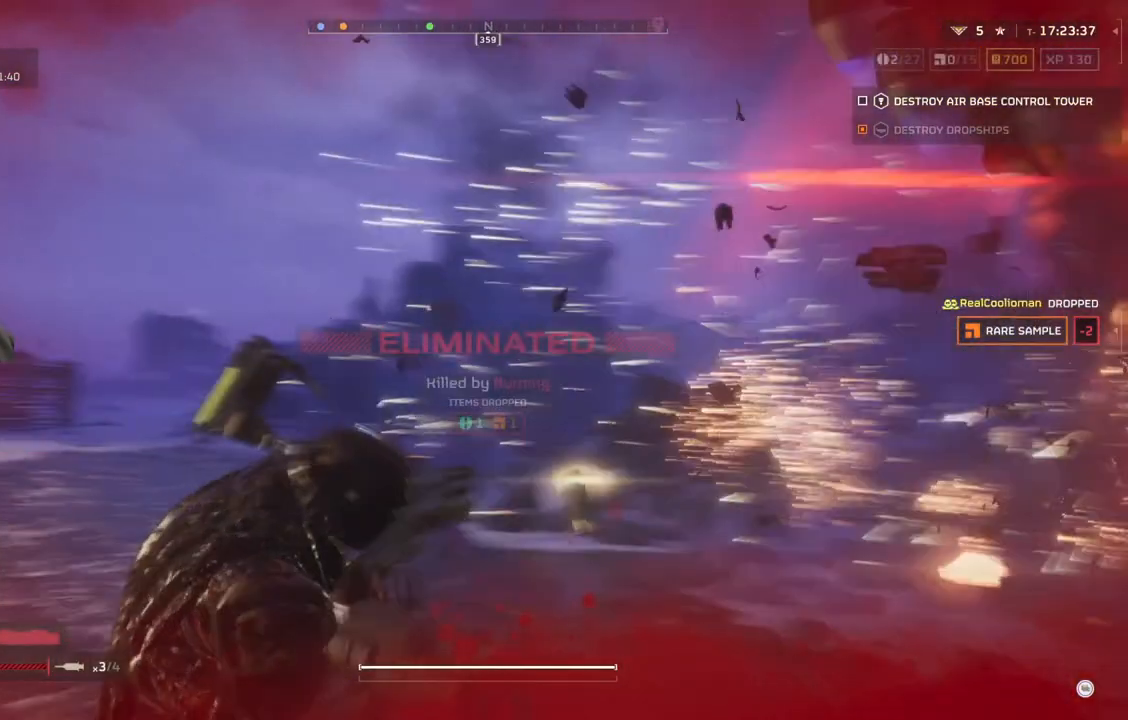
{"buttons": [], "left_stick": "up-left", "events": []}
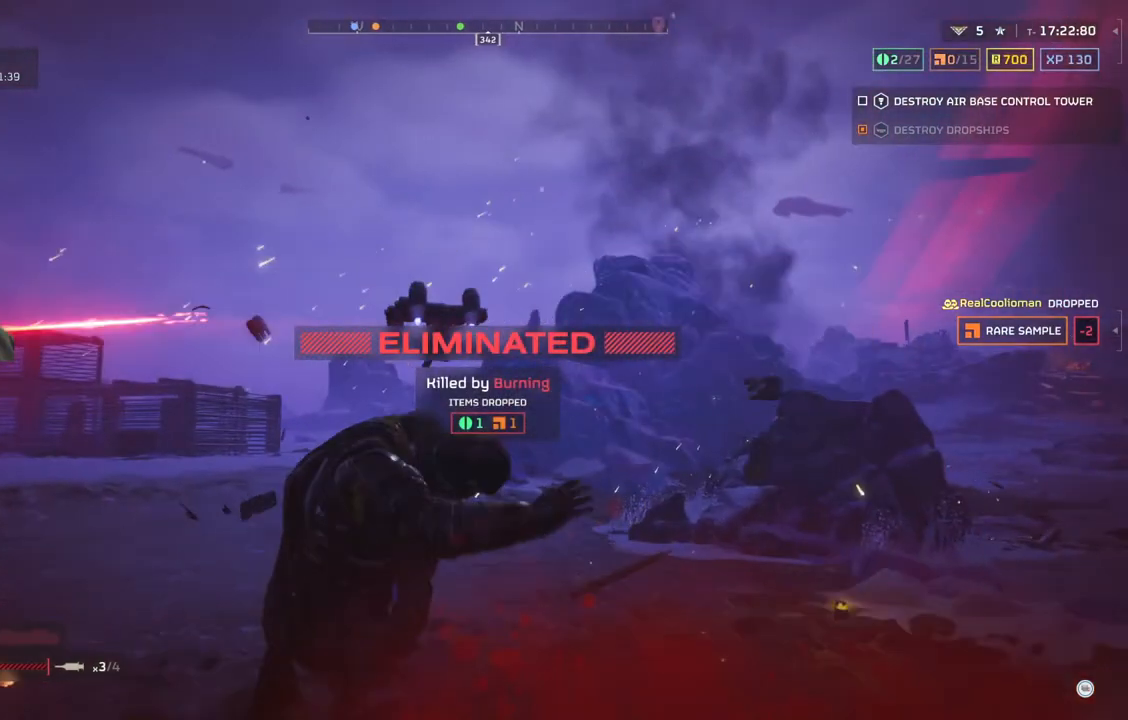
{"buttons": [], "left_stick": "center", "events": [[117, "left_stick", "center"]]}